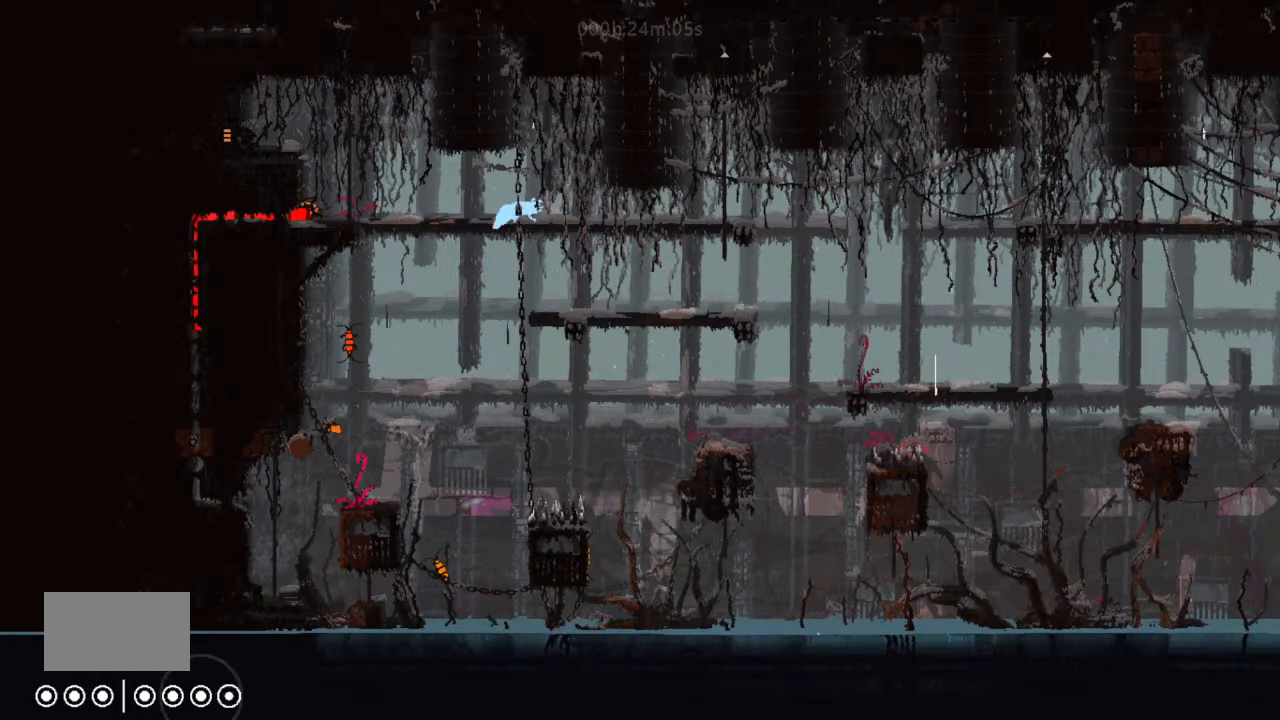
Gameplay with keyboard and mouse; each line is a JSON object with the keys held at the frame after it. "events" lists presses ("down") and releases ("up") of "down", "g", "j", "left", "right", "t" and "up" between this image and that frame as [ms after this image, input, new state], when the widget could be followed in between. No other keys are recorded. Mouse buttons are not recorded. Not read: mouse_move.
{"keys": ["right"], "events": []}
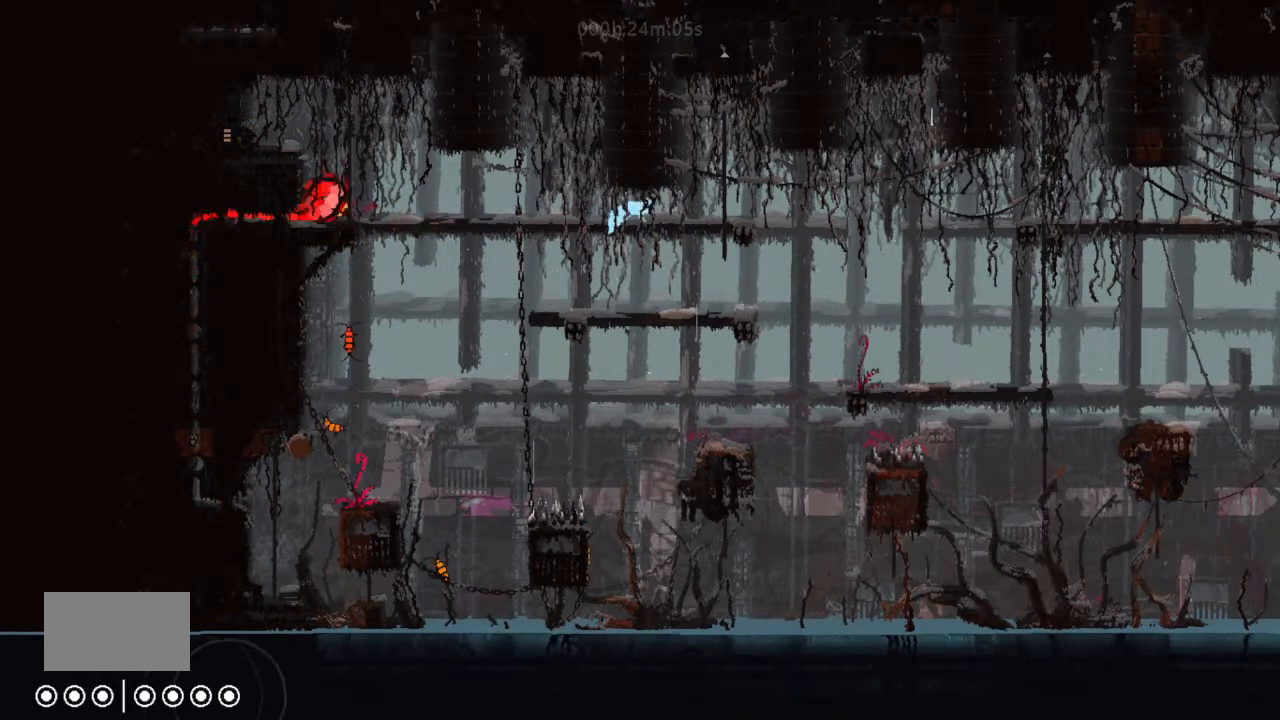
{"keys": ["right"], "events": [[300, "j", "down"], [367, "j", "up"]]}
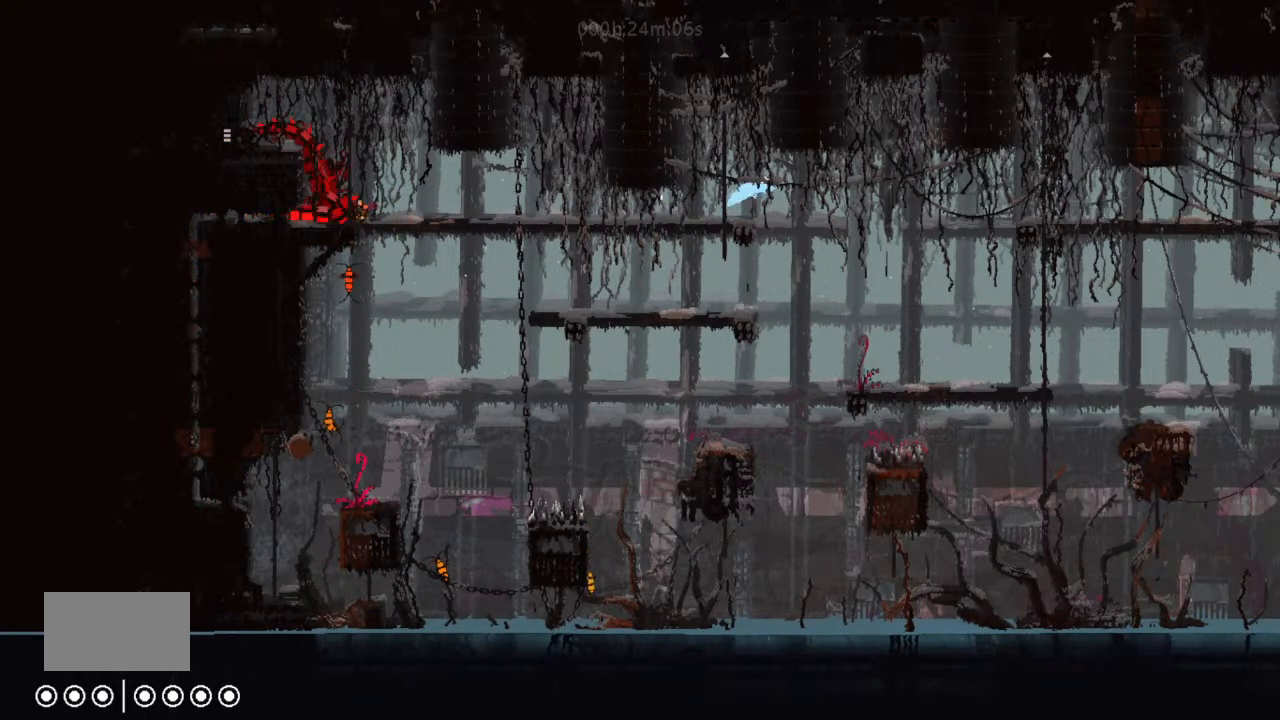
{"keys": ["right"], "events": []}
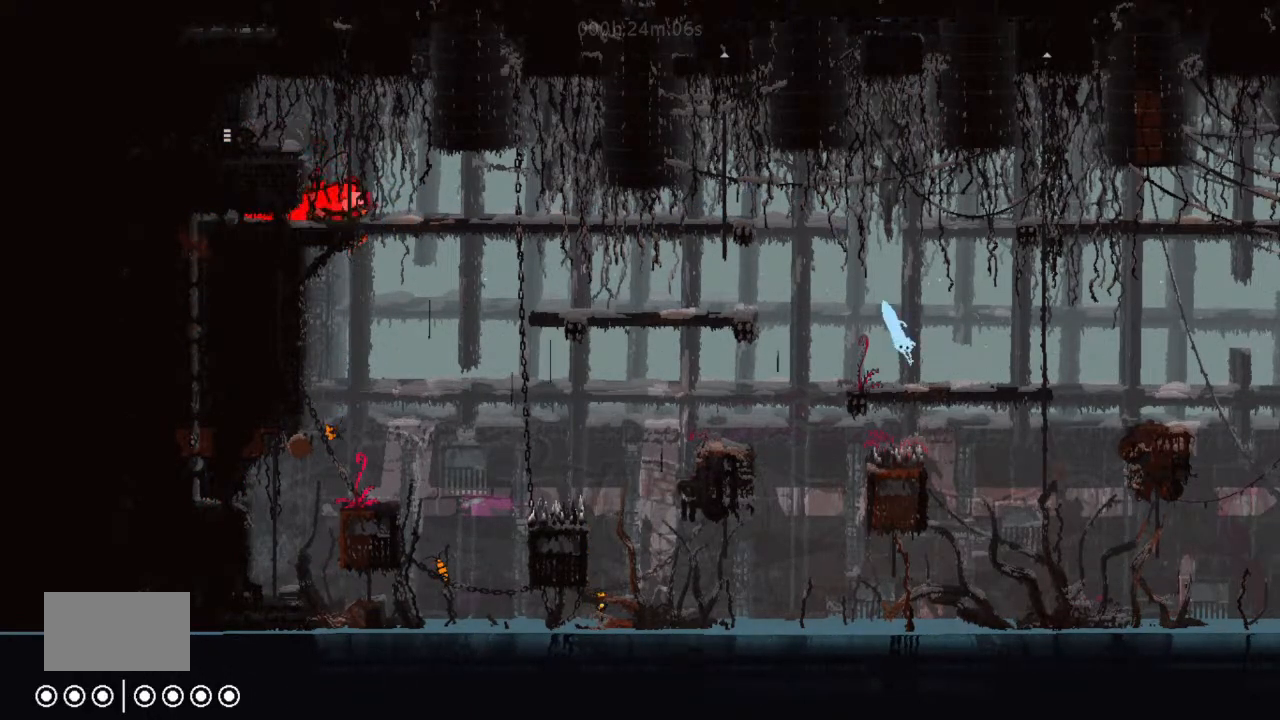
{"keys": ["j", "right", "up"], "events": [[467, "j", "down"], [467, "up", "down"]]}
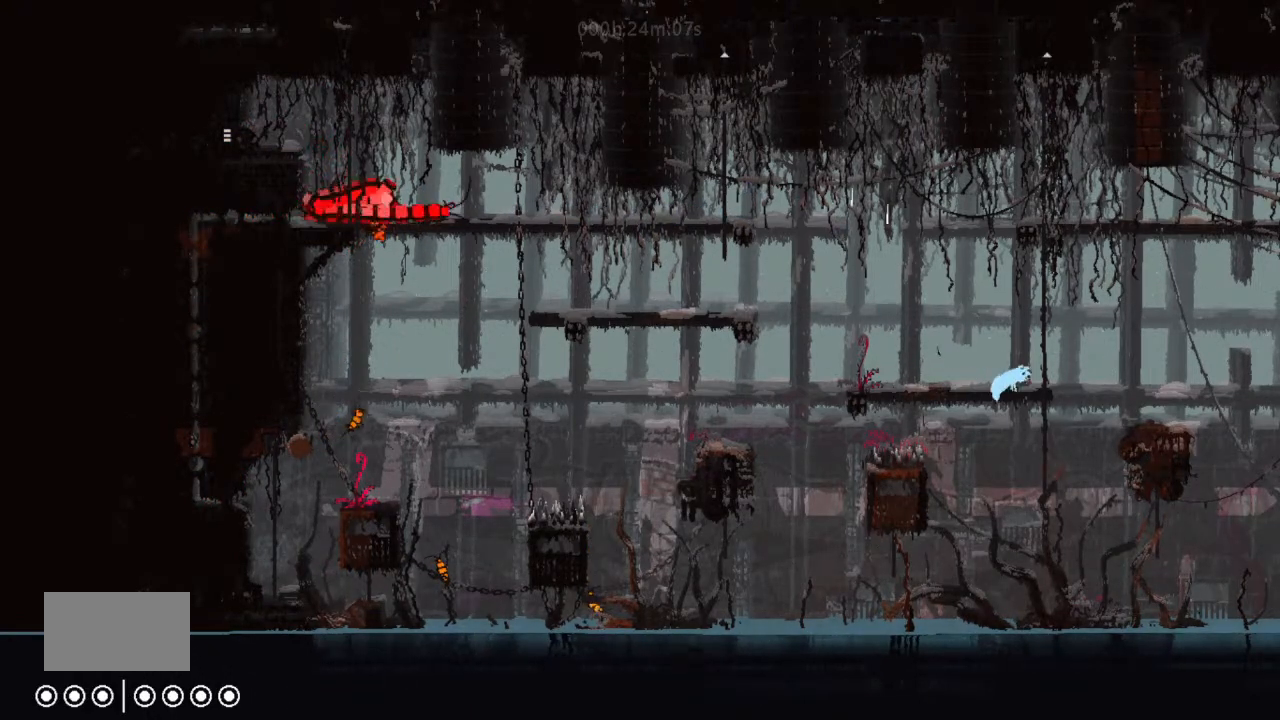
{"keys": ["up"], "events": [[167, "right", "up"], [200, "j", "up"]]}
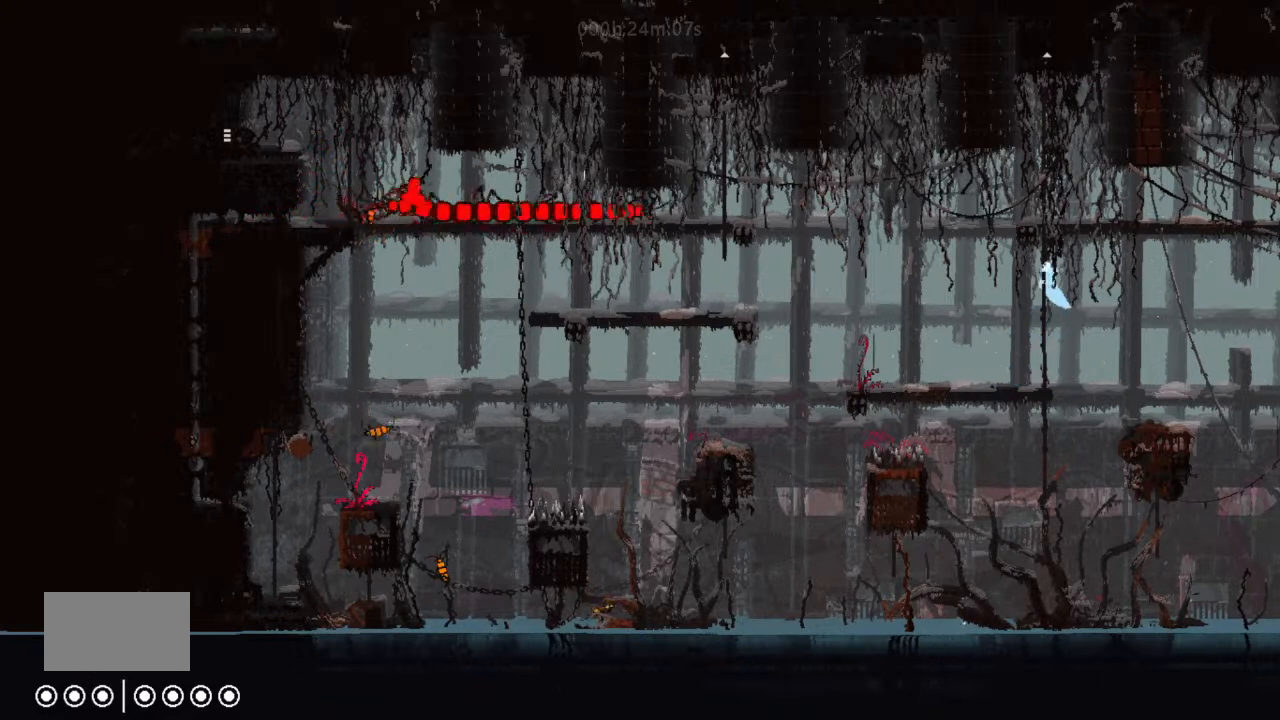
{"keys": ["j", "right"], "events": [[333, "right", "down"], [400, "j", "down"], [400, "up", "up"]]}
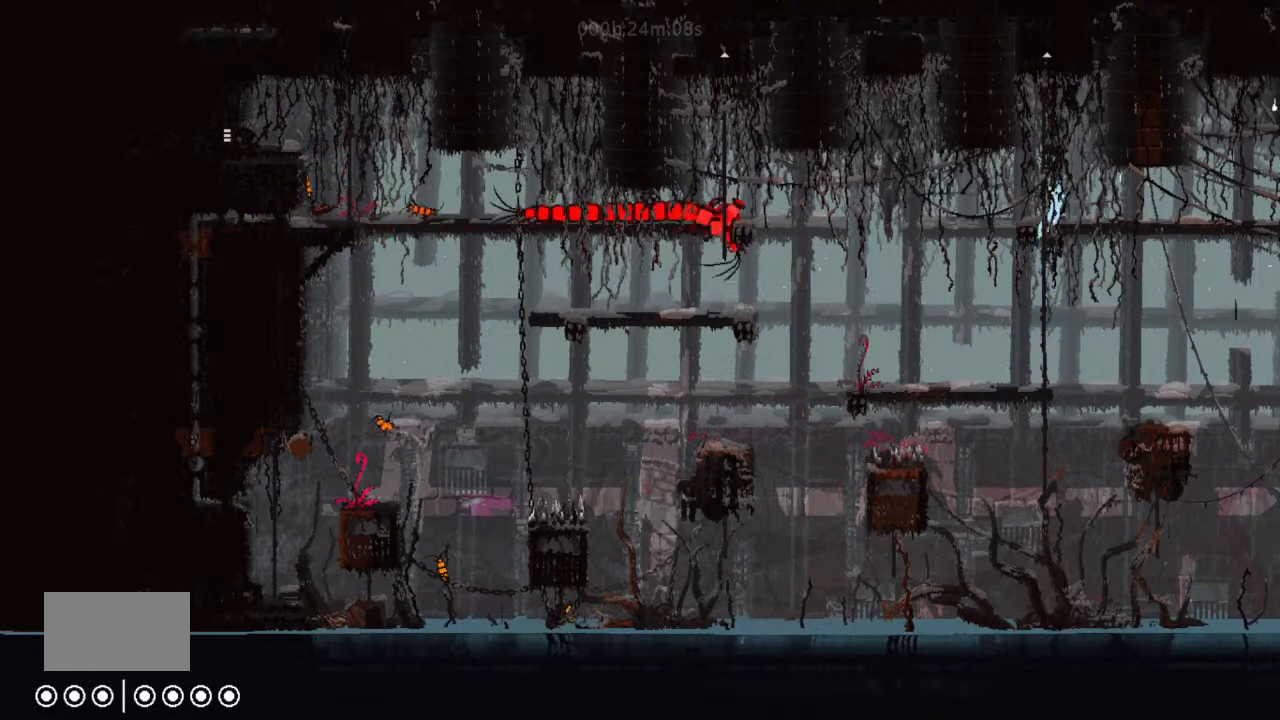
{"keys": ["right"], "events": [[33, "j", "up"], [133, "down", "down"], [167, "down", "up"]]}
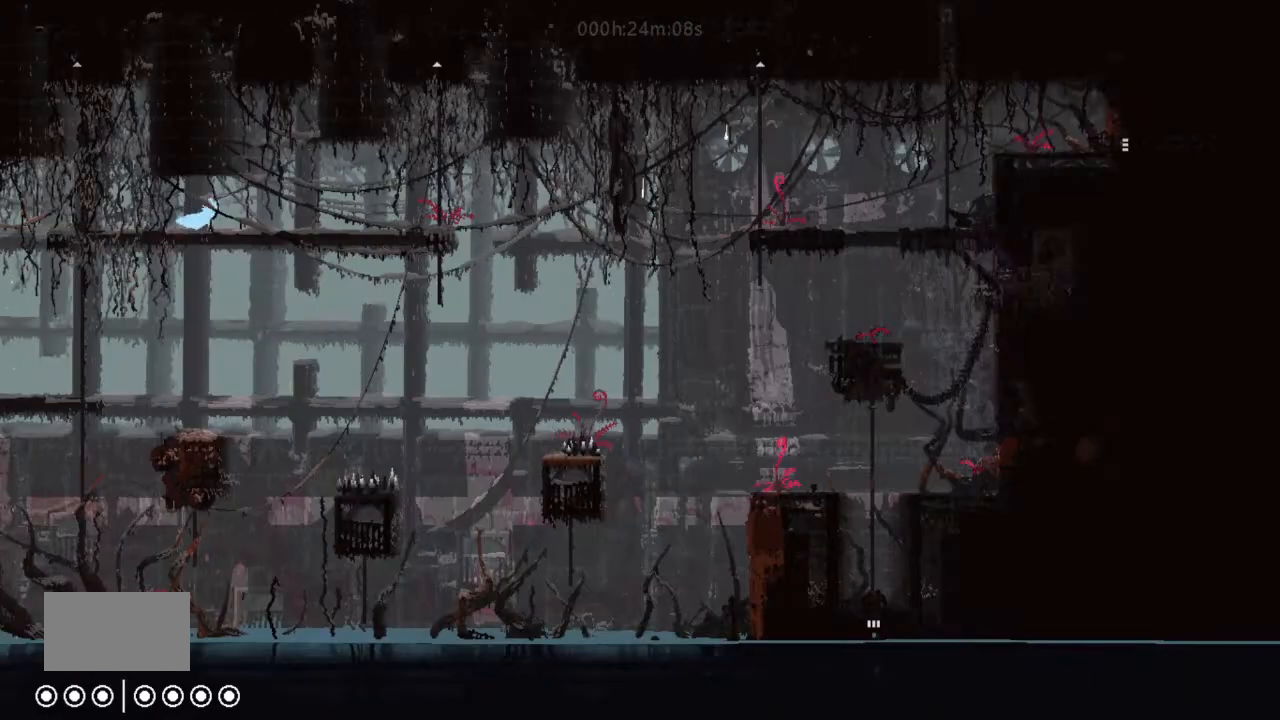
{"keys": ["right"], "events": []}
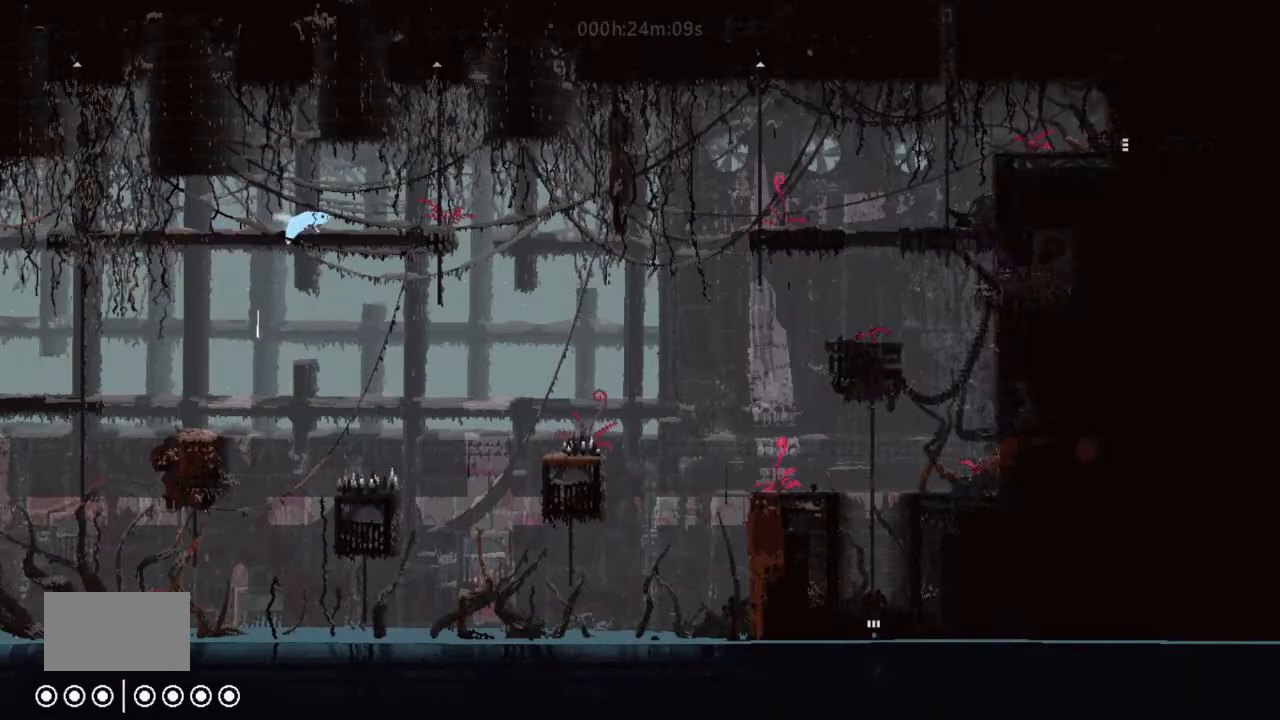
{"keys": ["right"], "events": []}
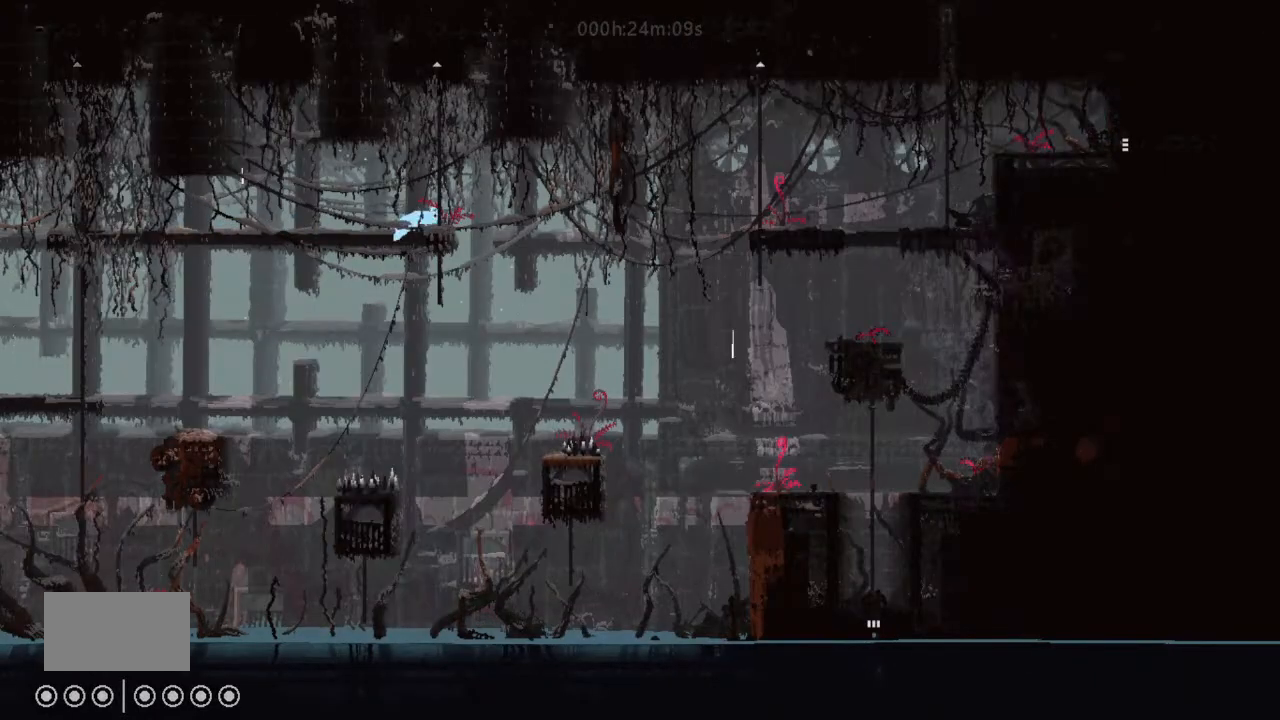
{"keys": ["down", "right"], "events": [[233, "down", "down"]]}
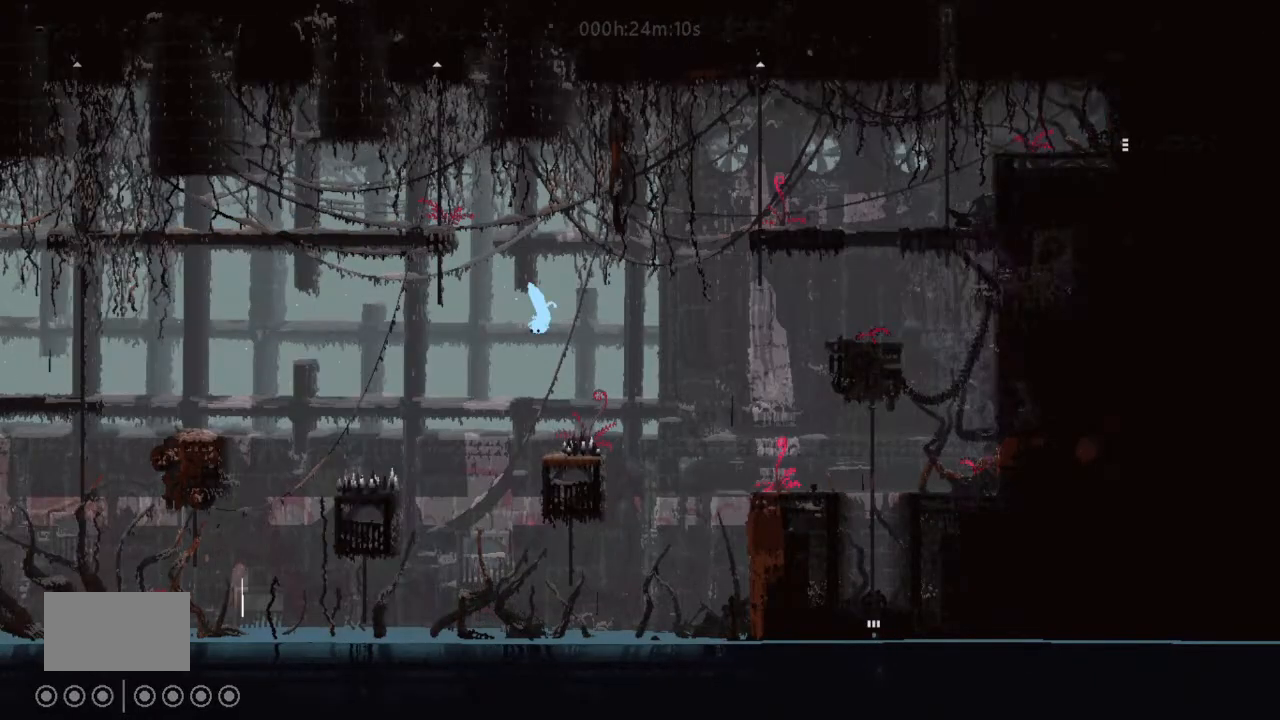
{"keys": ["j", "right"], "events": [[200, "j", "down"], [367, "down", "up"]]}
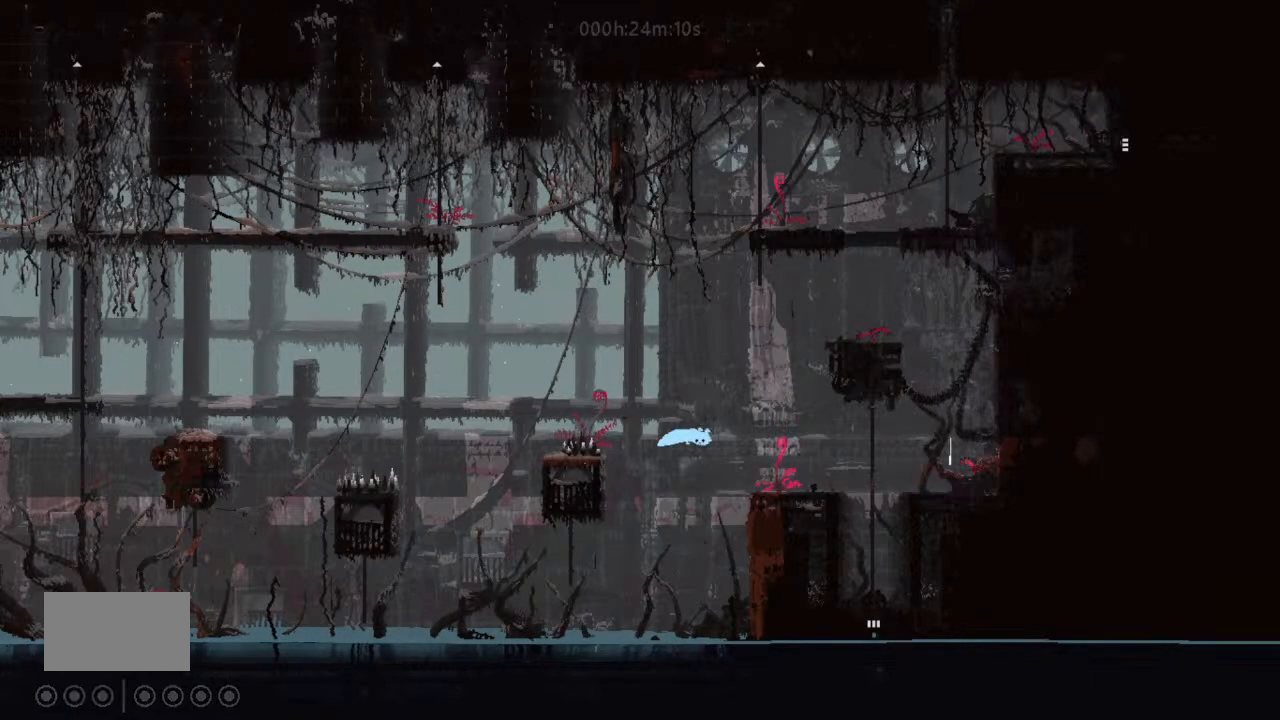
{"keys": ["right"], "events": [[33, "j", "up"], [233, "right", "up"], [300, "up", "down"], [400, "up", "up"], [467, "right", "down"]]}
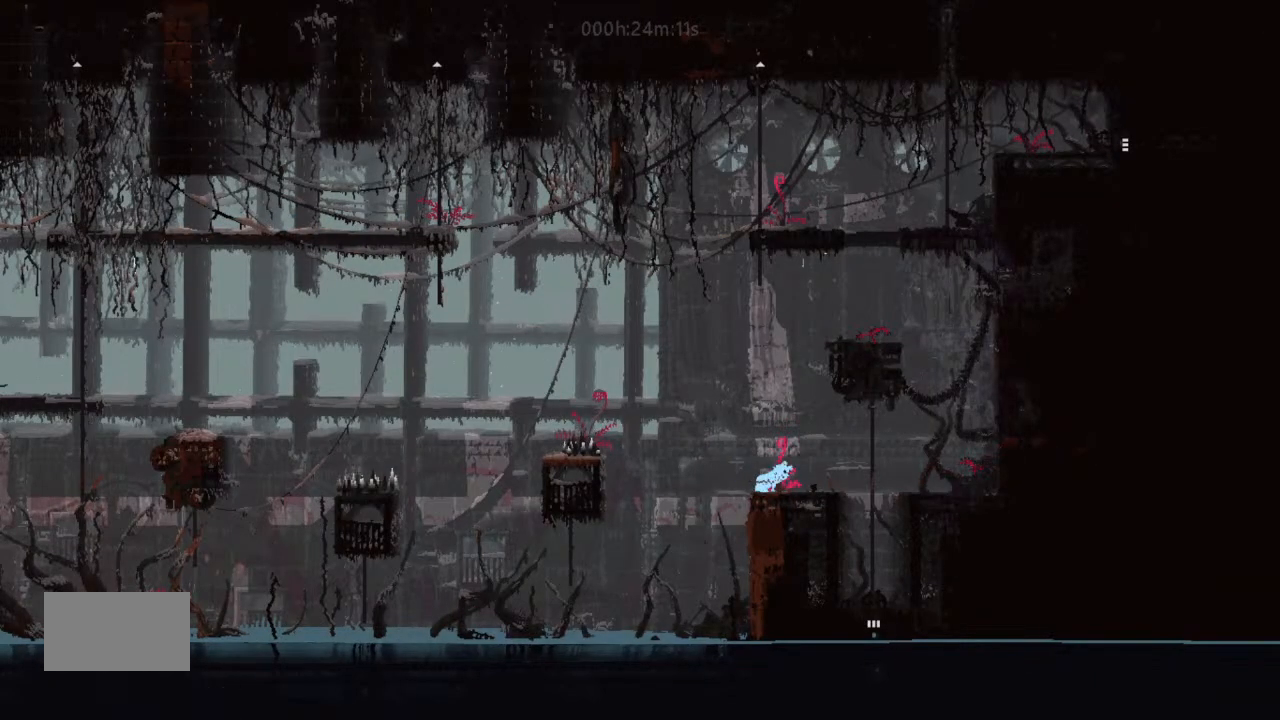
{"keys": ["j", "right"], "events": [[133, "right", "up"], [200, "j", "down"], [367, "right", "down"]]}
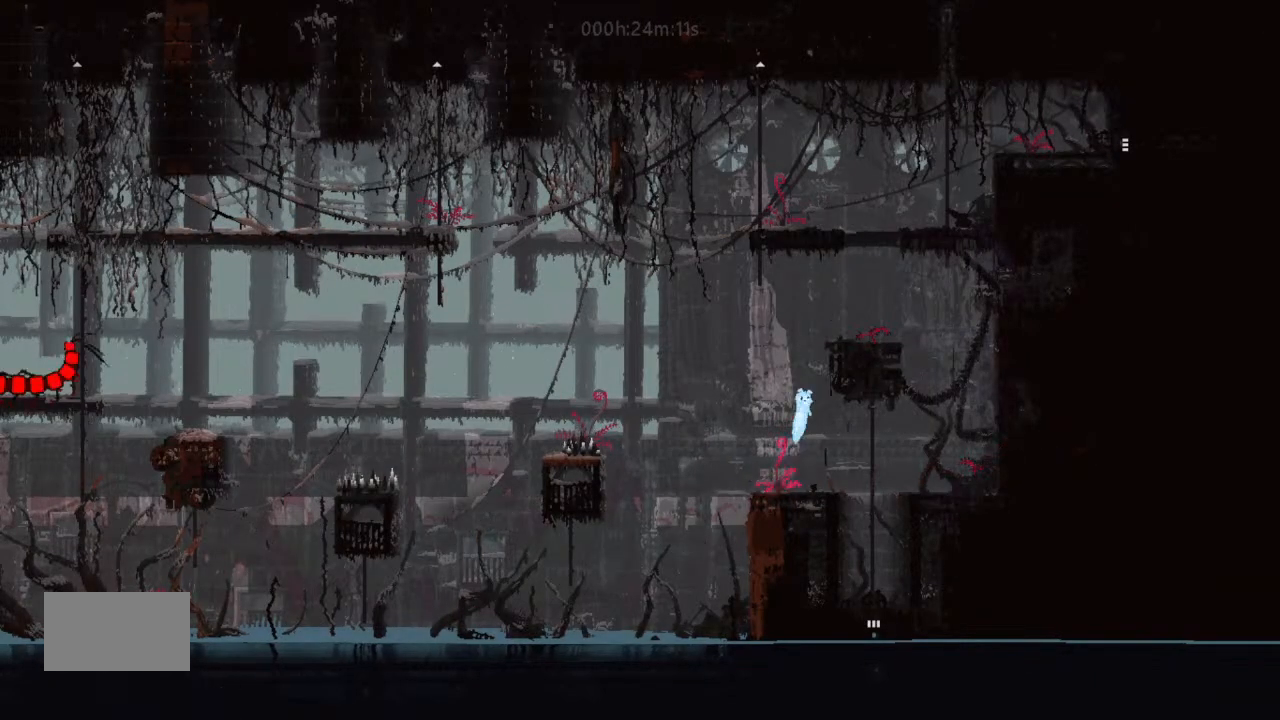
{"keys": ["right"], "events": [[333, "j", "up"]]}
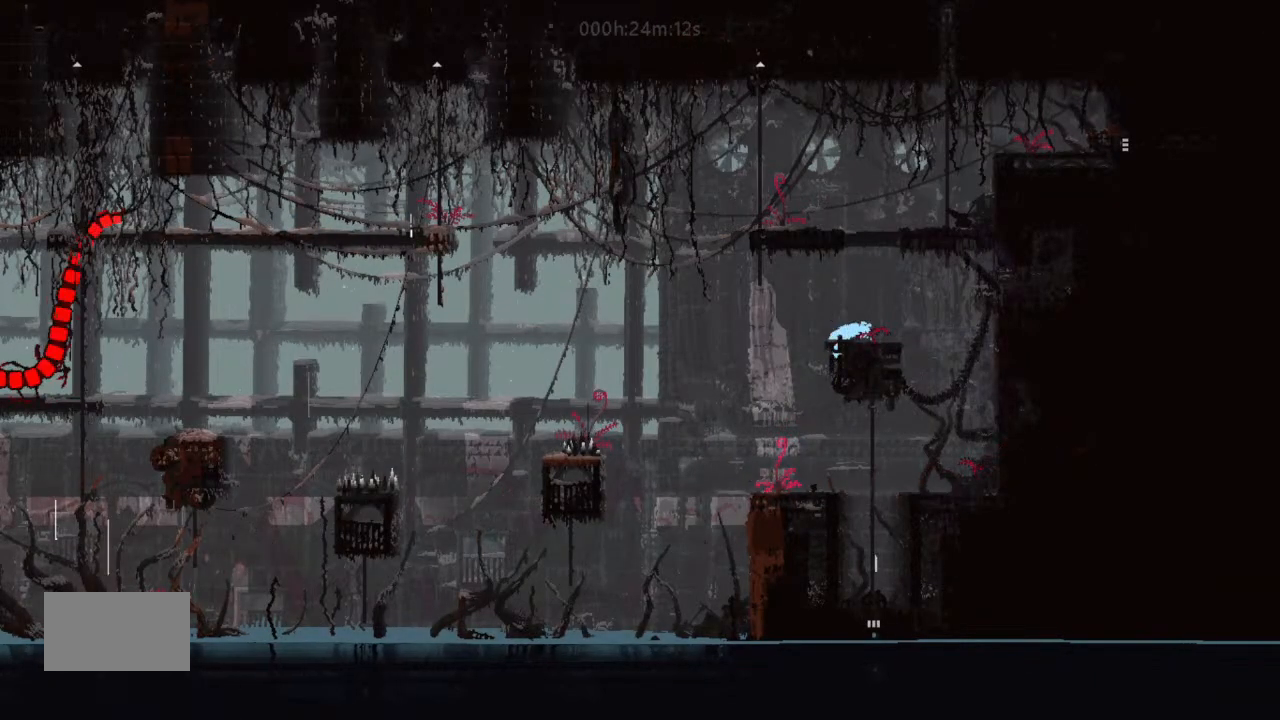
{"keys": ["j", "right"], "events": [[33, "right", "up"], [200, "up", "down"], [333, "up", "up"], [400, "j", "down"], [500, "right", "down"]]}
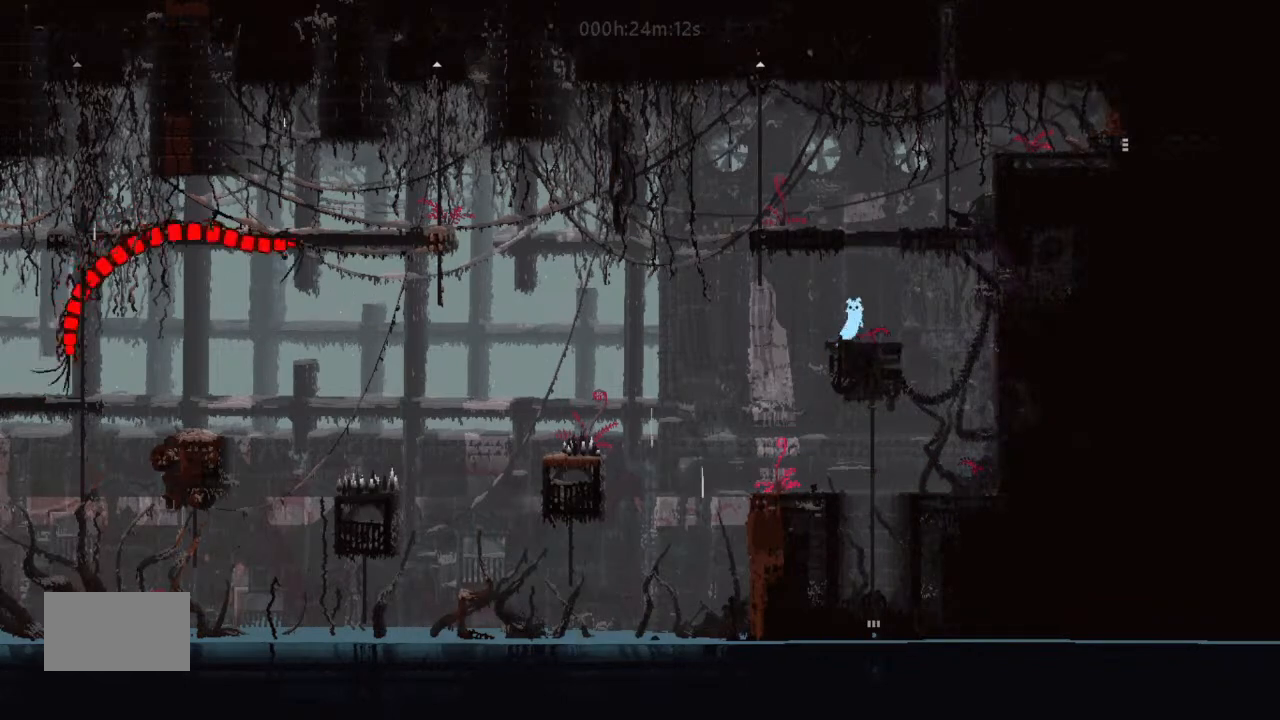
{"keys": ["right", "up"], "events": [[500, "j", "up"], [500, "up", "down"]]}
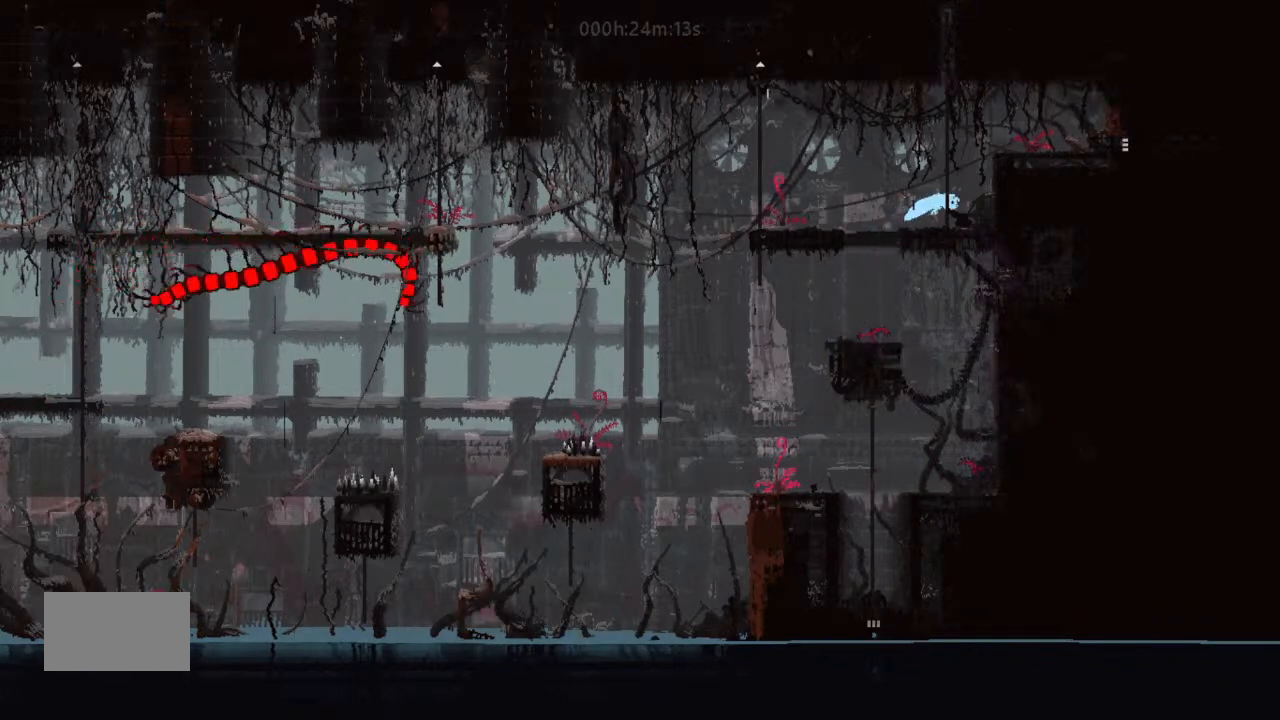
{"keys": ["j", "right", "up"], "events": [[133, "right", "up"], [200, "j", "down"], [300, "j", "up"], [300, "right", "down"], [367, "j", "down"]]}
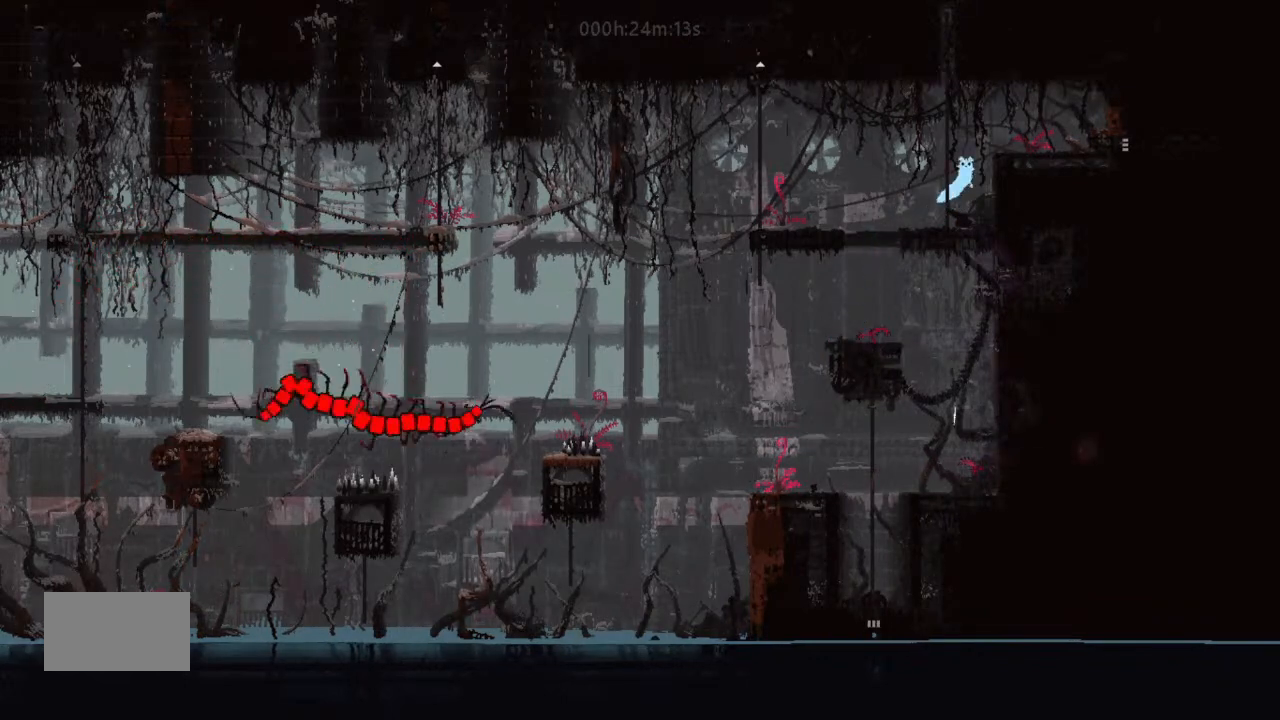
{"keys": ["right"], "events": [[33, "up", "up"], [133, "j", "up"], [333, "j", "down"], [500, "j", "up"]]}
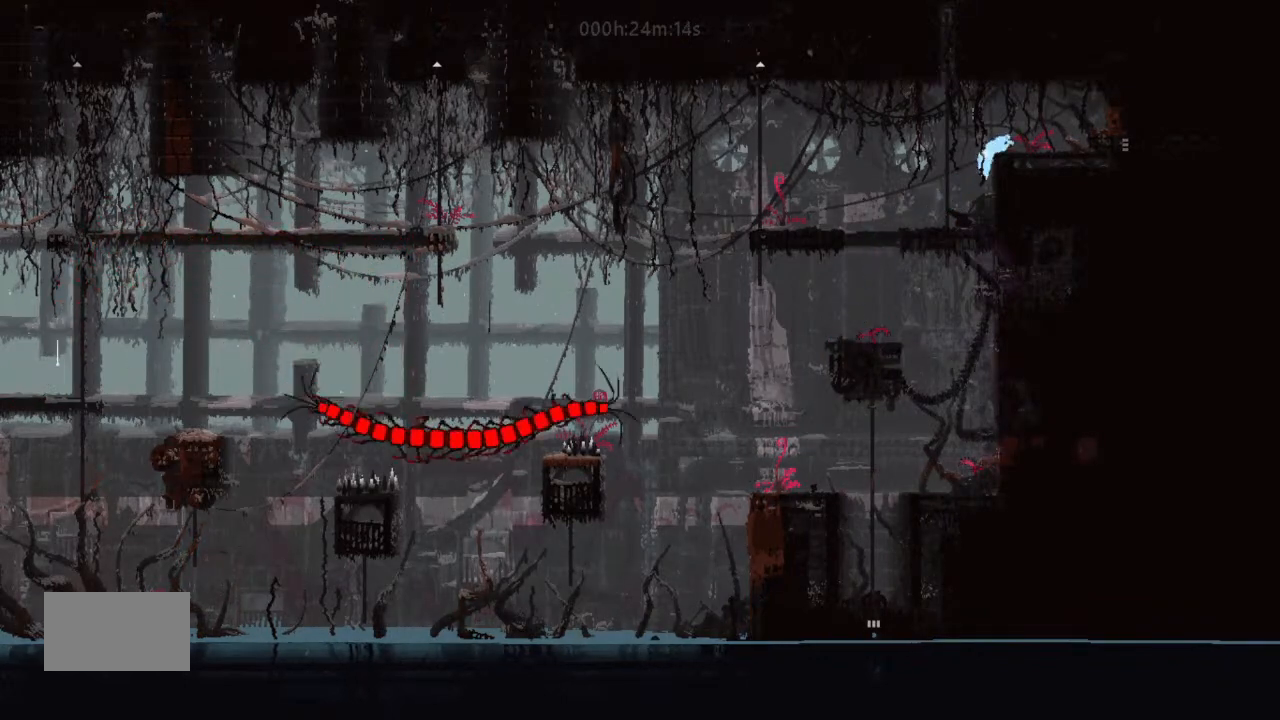
{"keys": ["right"], "events": [[300, "down", "down"], [300, "j", "down"], [367, "j", "up"], [400, "down", "up"]]}
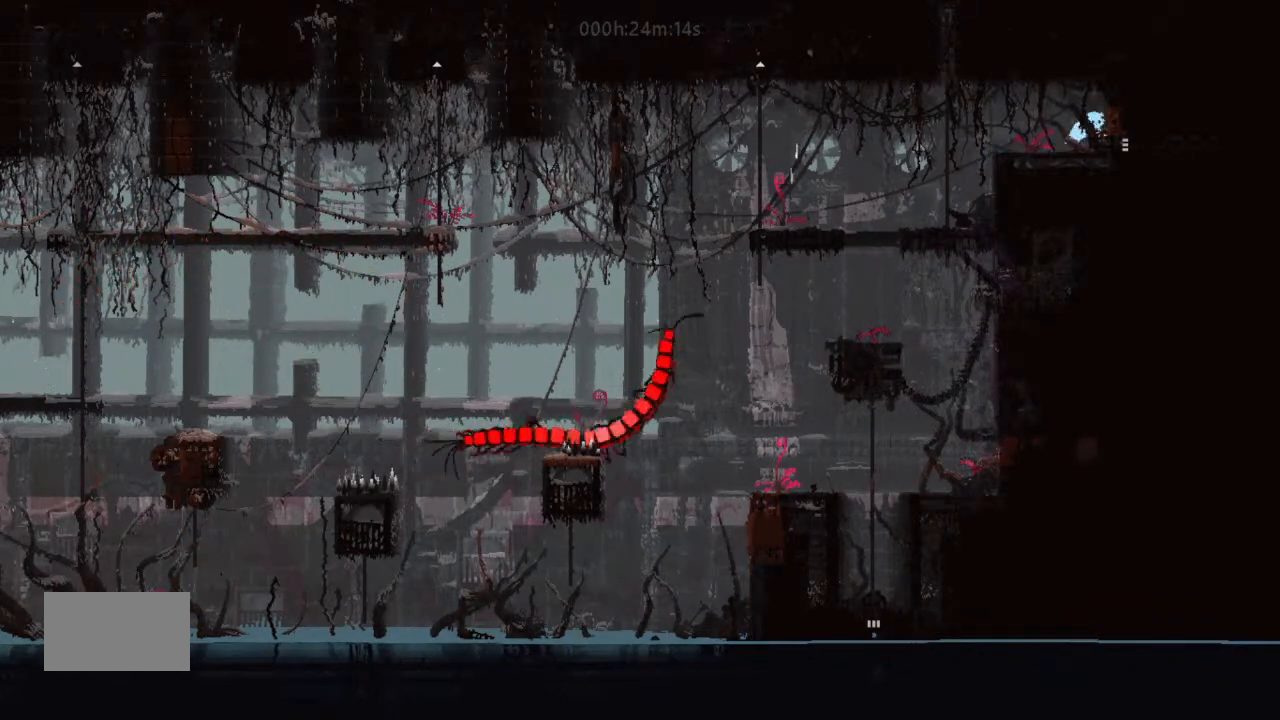
{"keys": ["right"], "events": []}
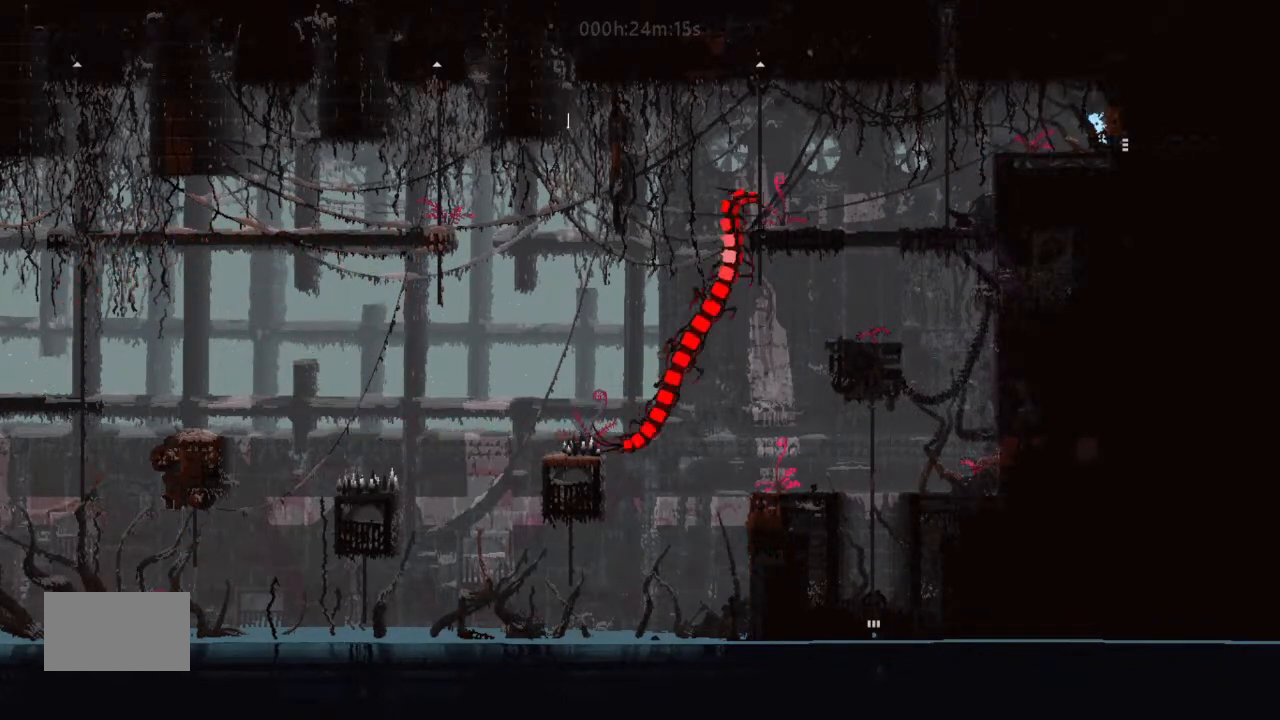
{"keys": ["right"], "events": [[167, "right", "up"], [200, "right", "down"]]}
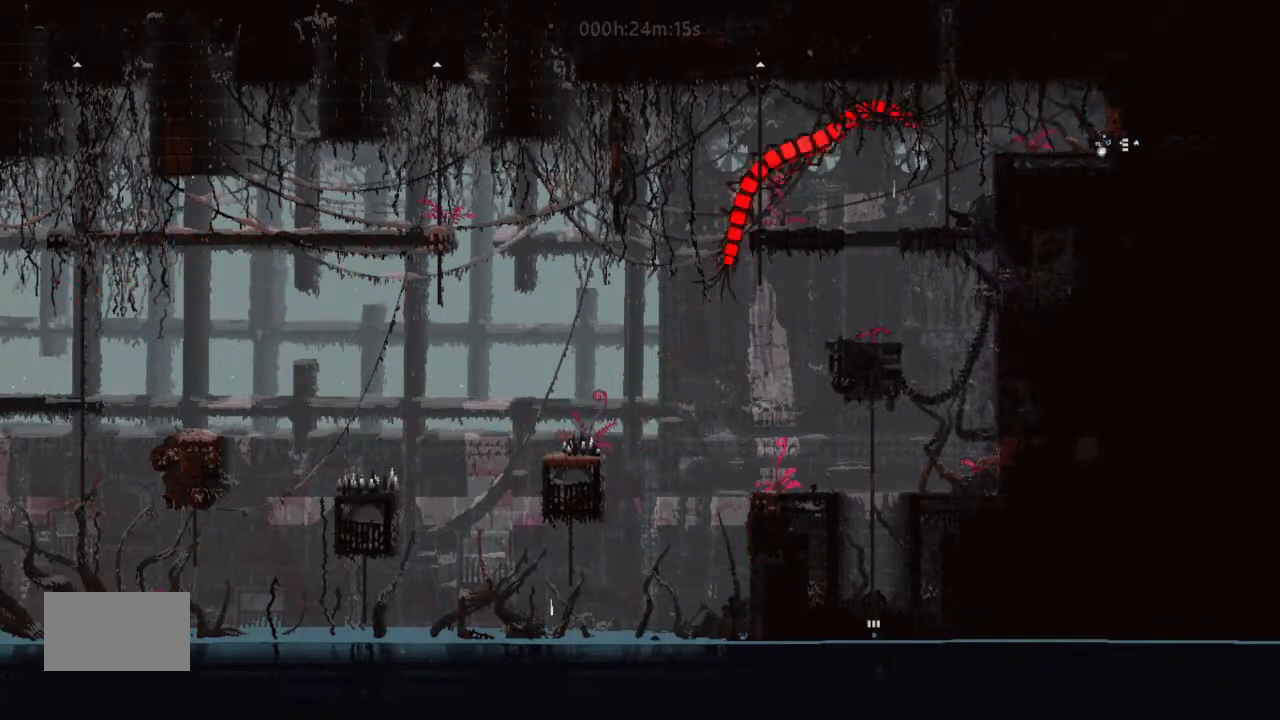
{"keys": ["right"], "events": []}
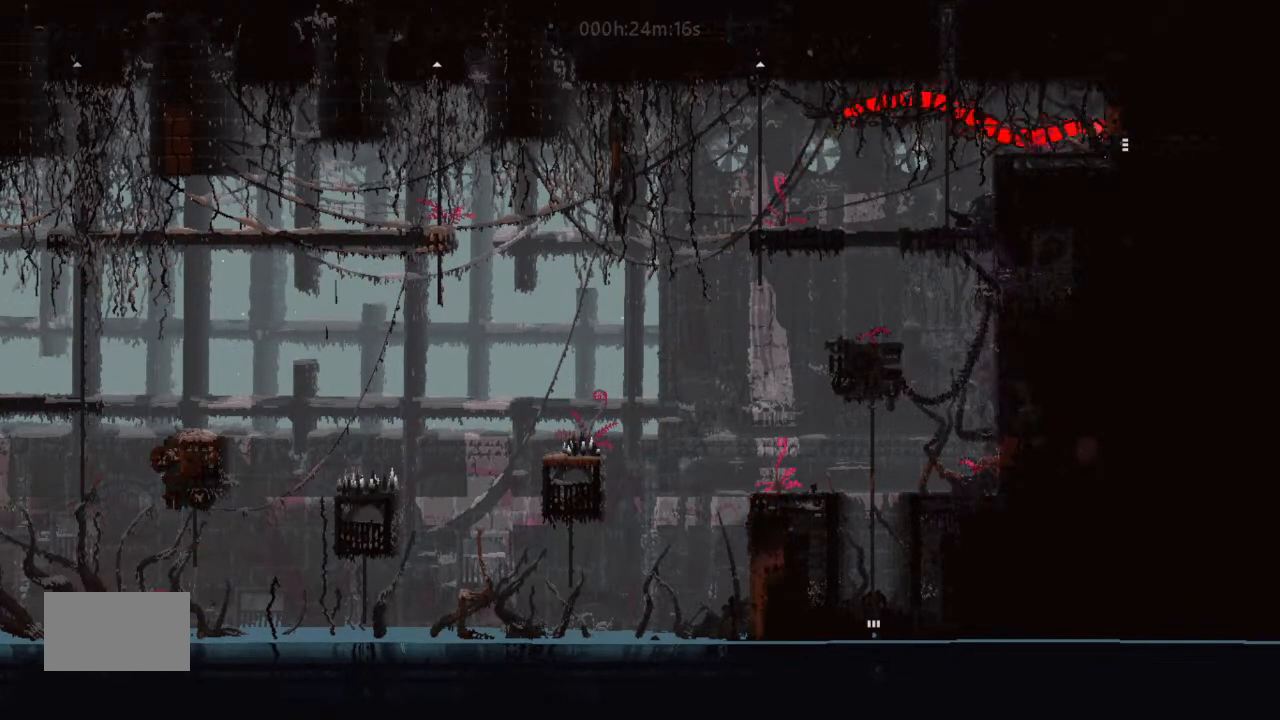
{"keys": ["right"], "events": []}
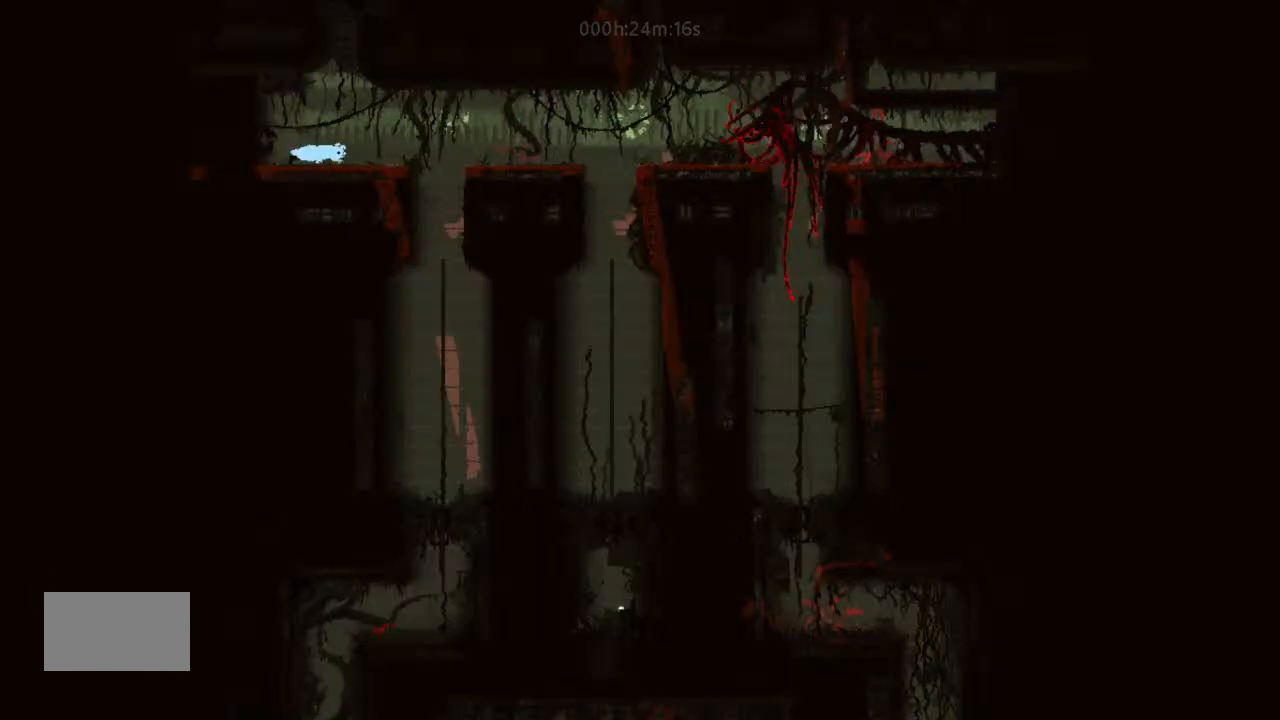
{"keys": ["right"], "events": [[33, "g", "down"], [167, "g", "up"], [300, "j", "down"], [367, "j", "up"]]}
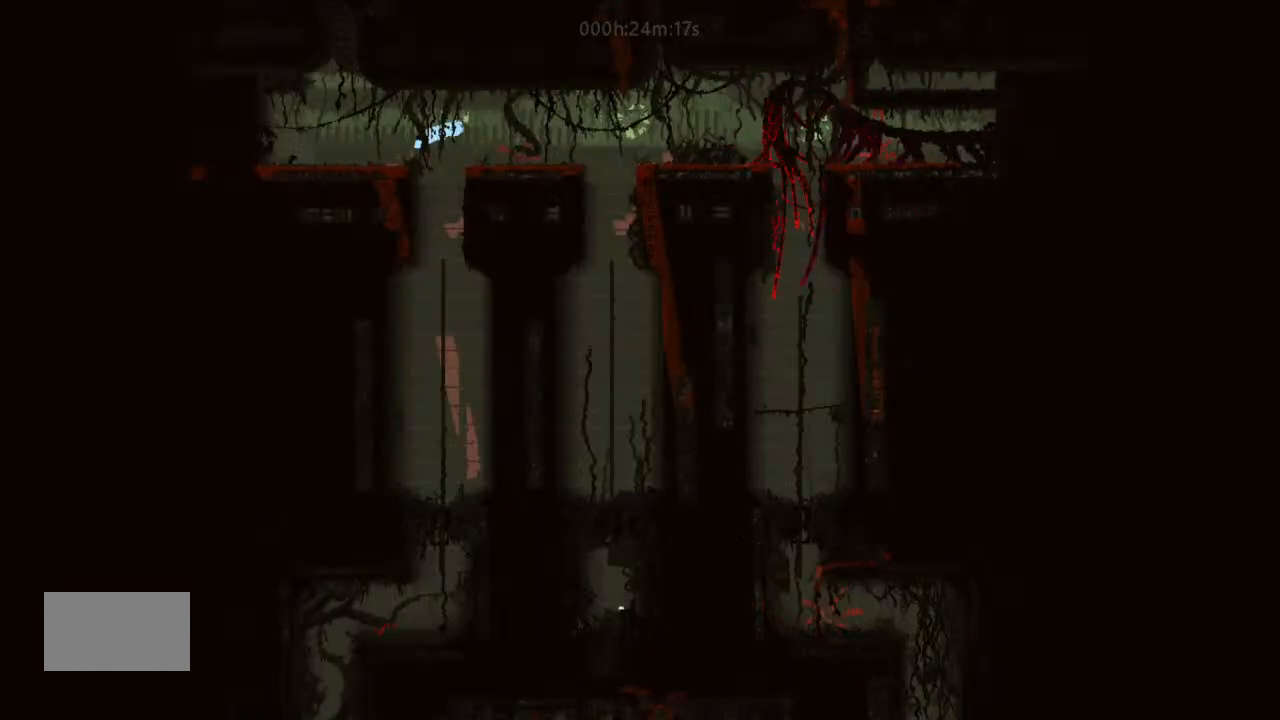
{"keys": ["left"], "events": [[167, "right", "up"], [200, "left", "down"]]}
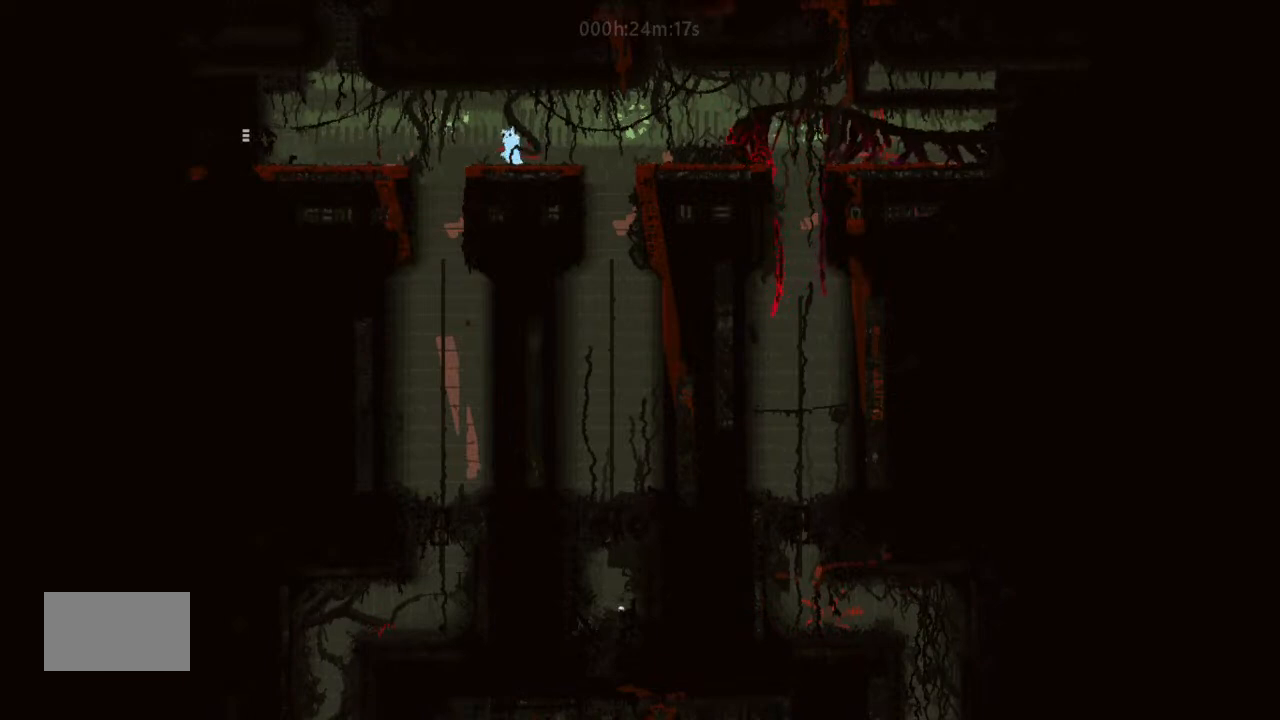
{"keys": ["left"], "events": [[67, "j", "down"], [167, "j", "up"]]}
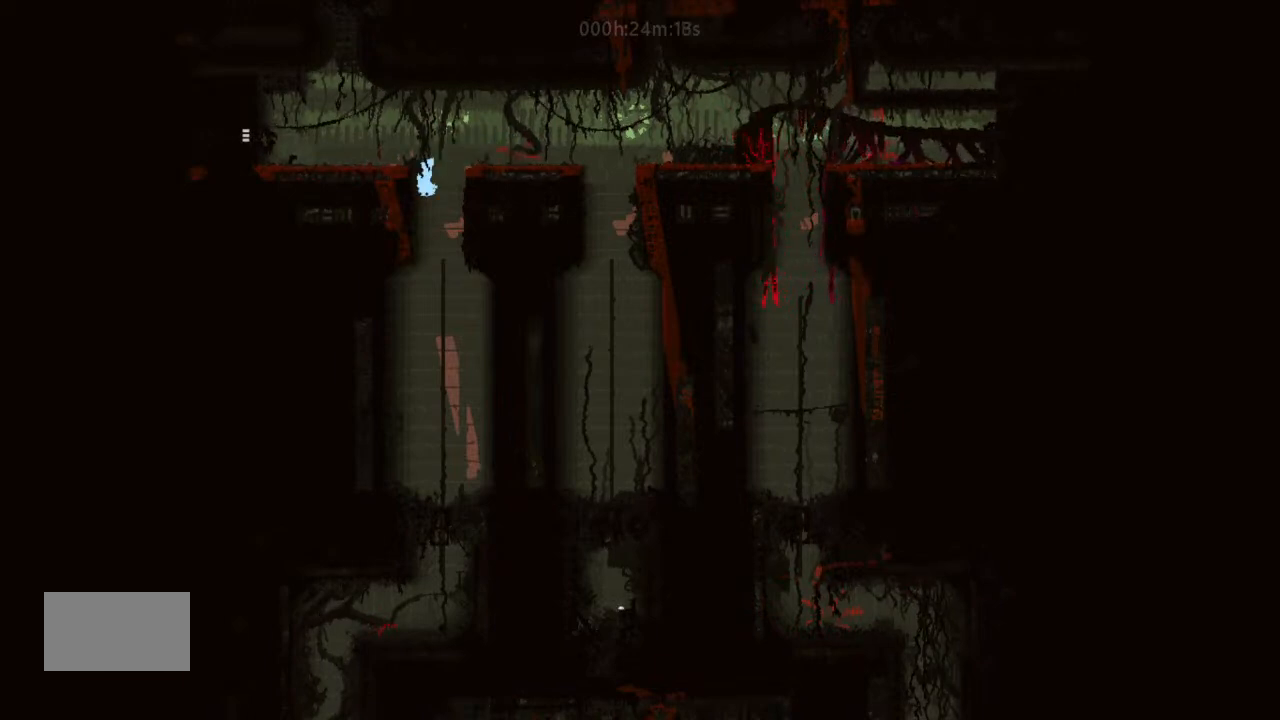
{"keys": ["right", "up"], "events": [[133, "j", "down"], [167, "up", "down"], [333, "j", "up"], [367, "left", "up"], [367, "right", "down"]]}
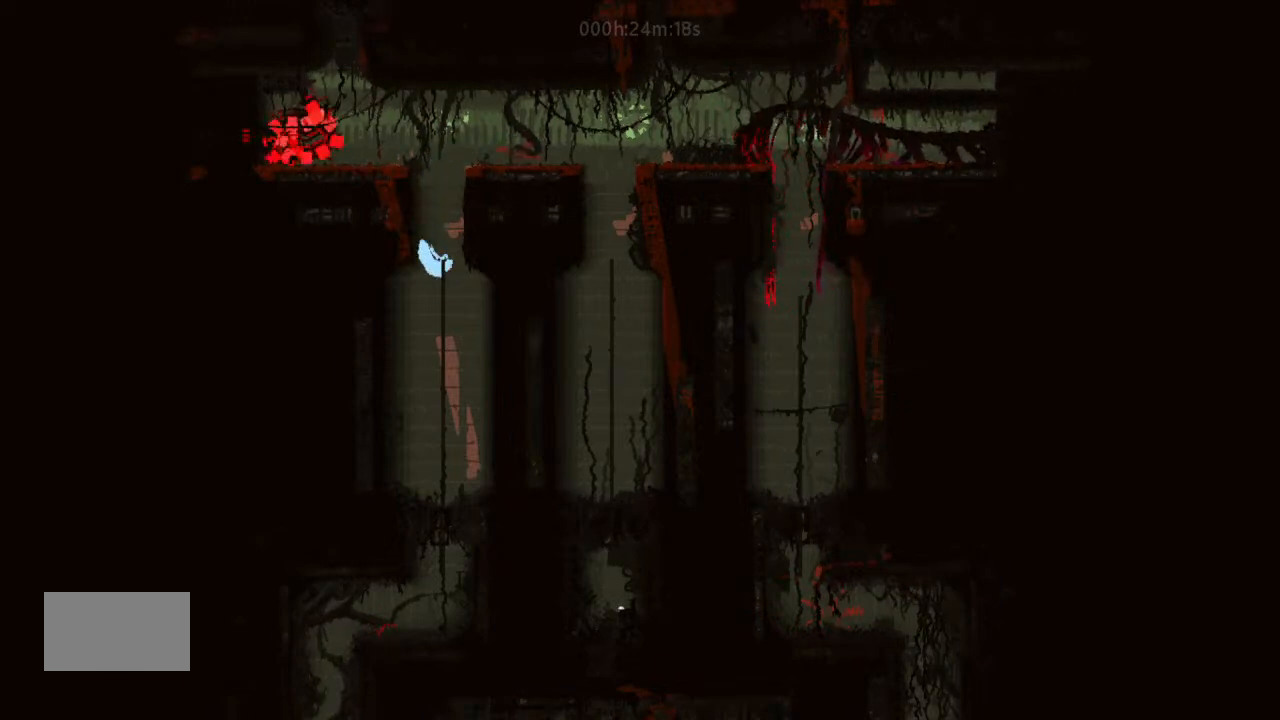
{"keys": ["j", "up"], "events": [[33, "right", "up"], [500, "j", "down"]]}
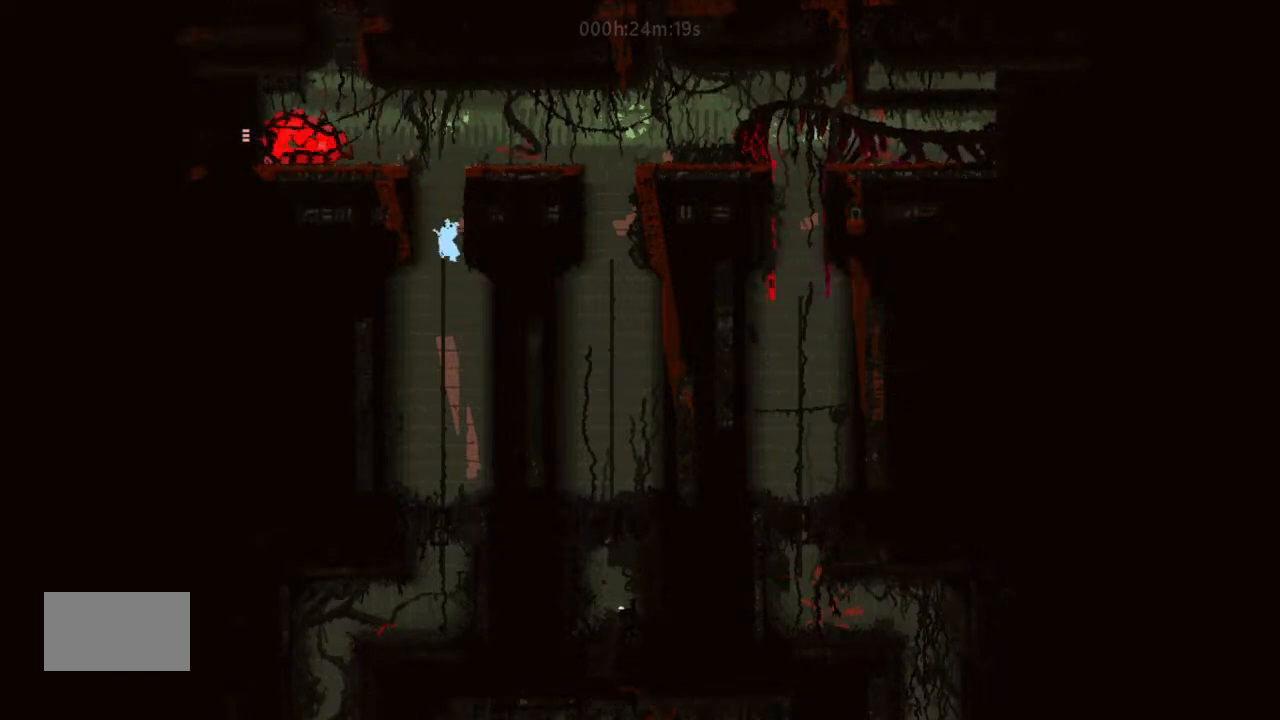
{"keys": ["down", "right"], "events": [[67, "right", "down"], [133, "up", "up"], [400, "j", "up"], [500, "down", "down"]]}